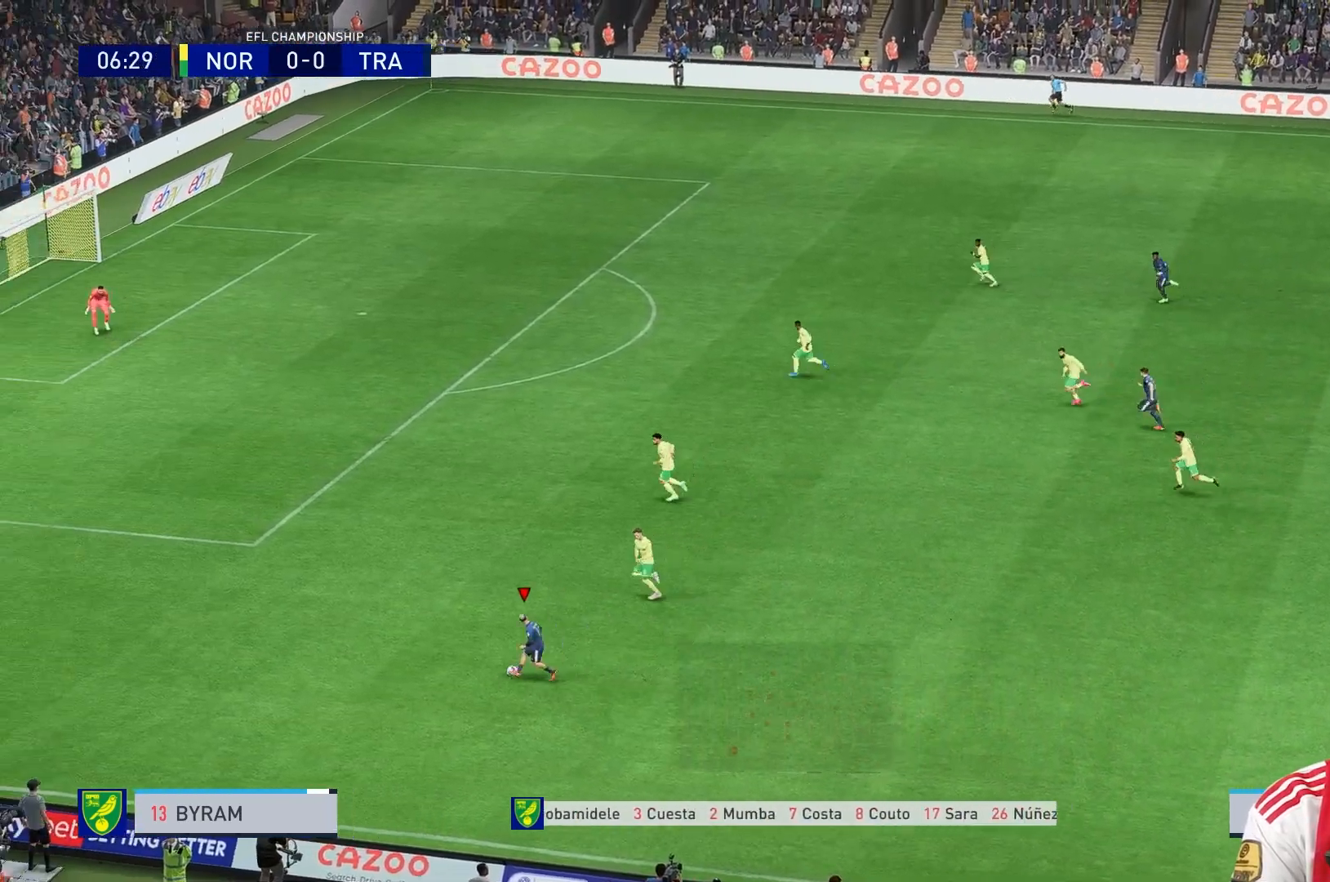
Gameplay with a controller (Xbox layout); each line is a JSON object with the inputs held at the frame after it. "events" lists button and stick changes between this image and that frame as [ms after this image, input, new state], when the widget could be followed in between. Not read: L3 R3.
{"buttons": [], "left_stick": "up-left", "right_stick": "center", "events": []}
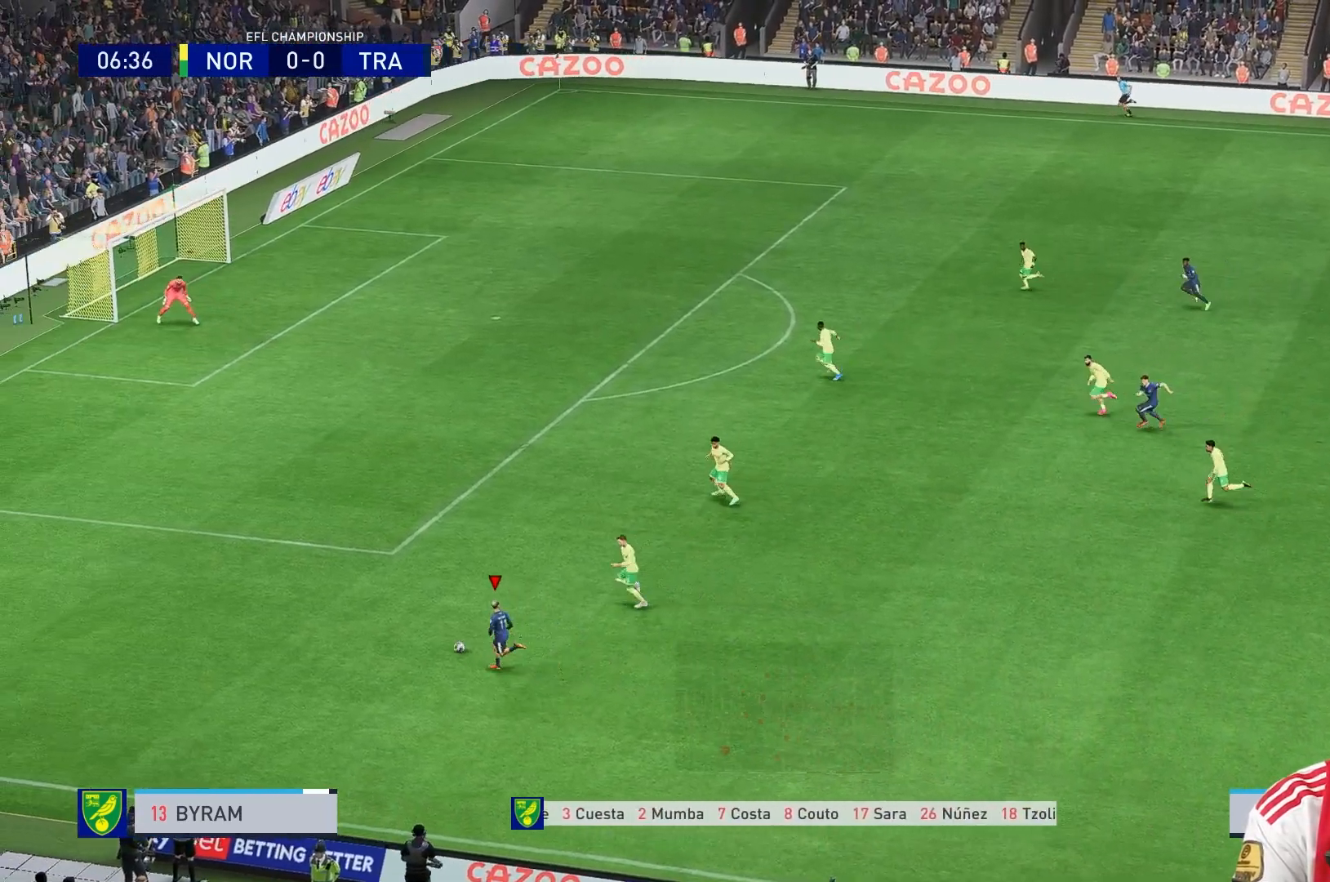
{"buttons": [], "left_stick": "up-left", "right_stick": "center", "events": []}
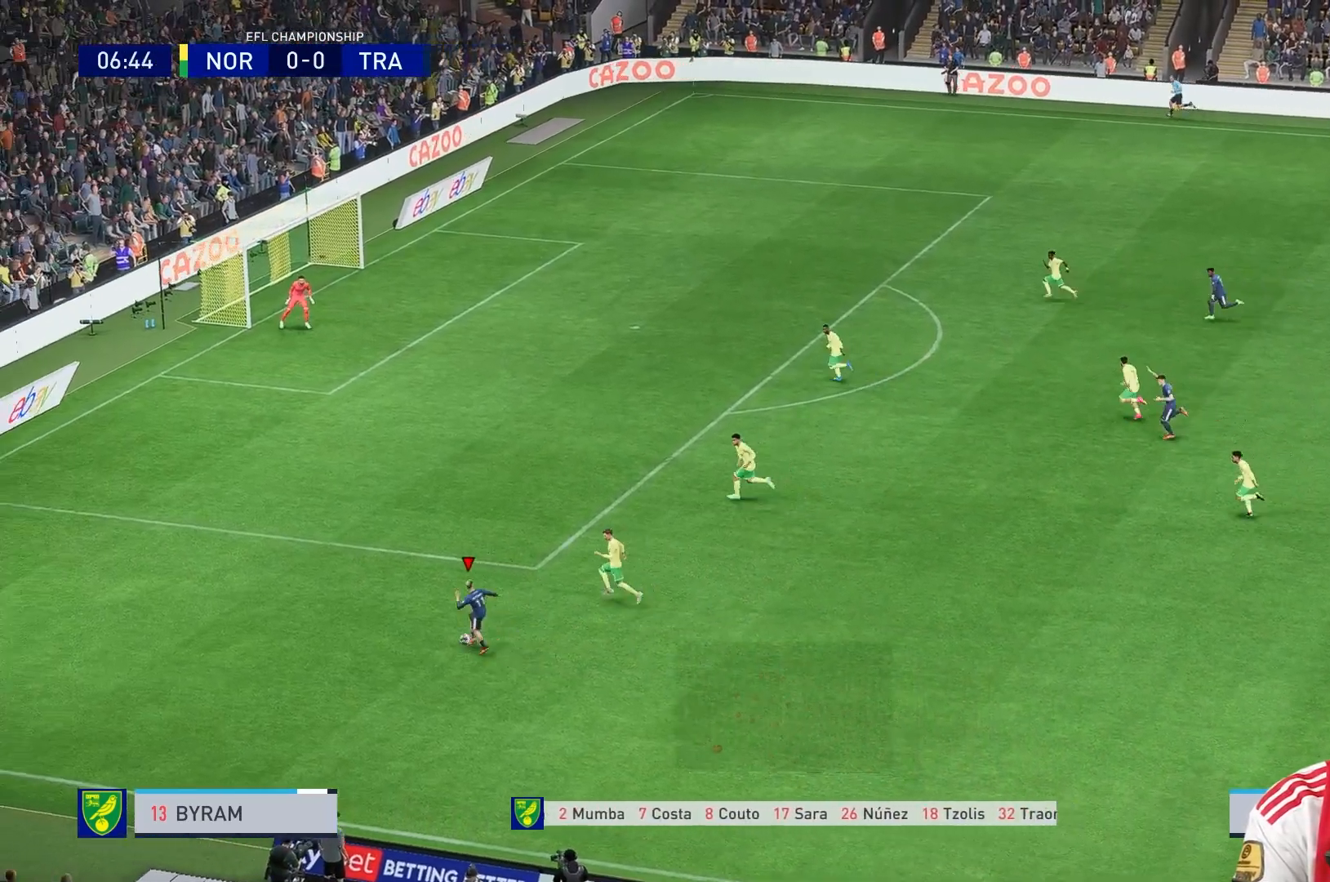
{"buttons": [], "left_stick": "up-left", "right_stick": "center", "events": []}
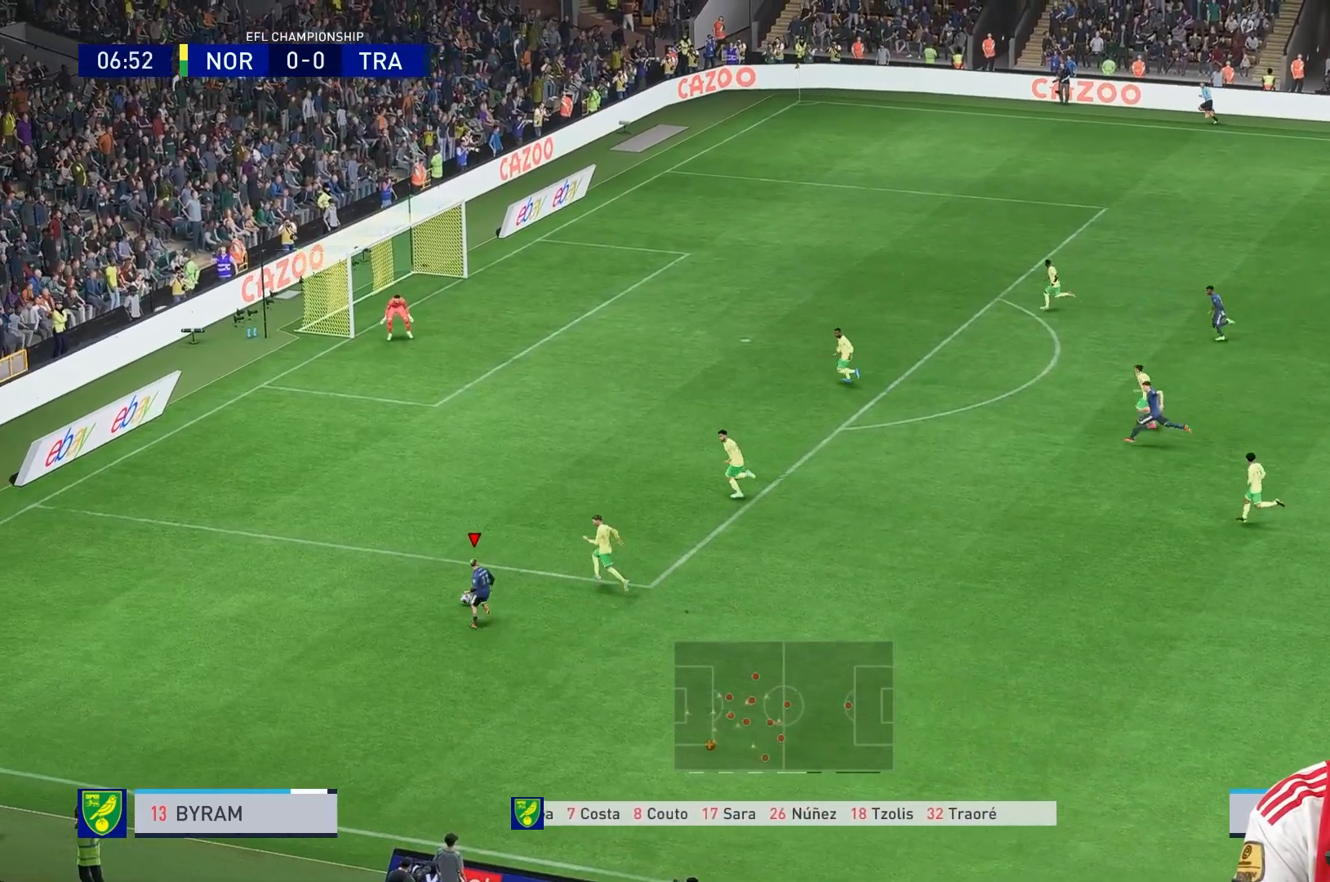
{"buttons": ["L1"], "left_stick": "right", "right_stick": "center", "events": [[160, "R1", "down"], [200, "left_stick", "center"], [240, "L1", "down"], [240, "R1", "up"], [320, "left_stick", "right"]]}
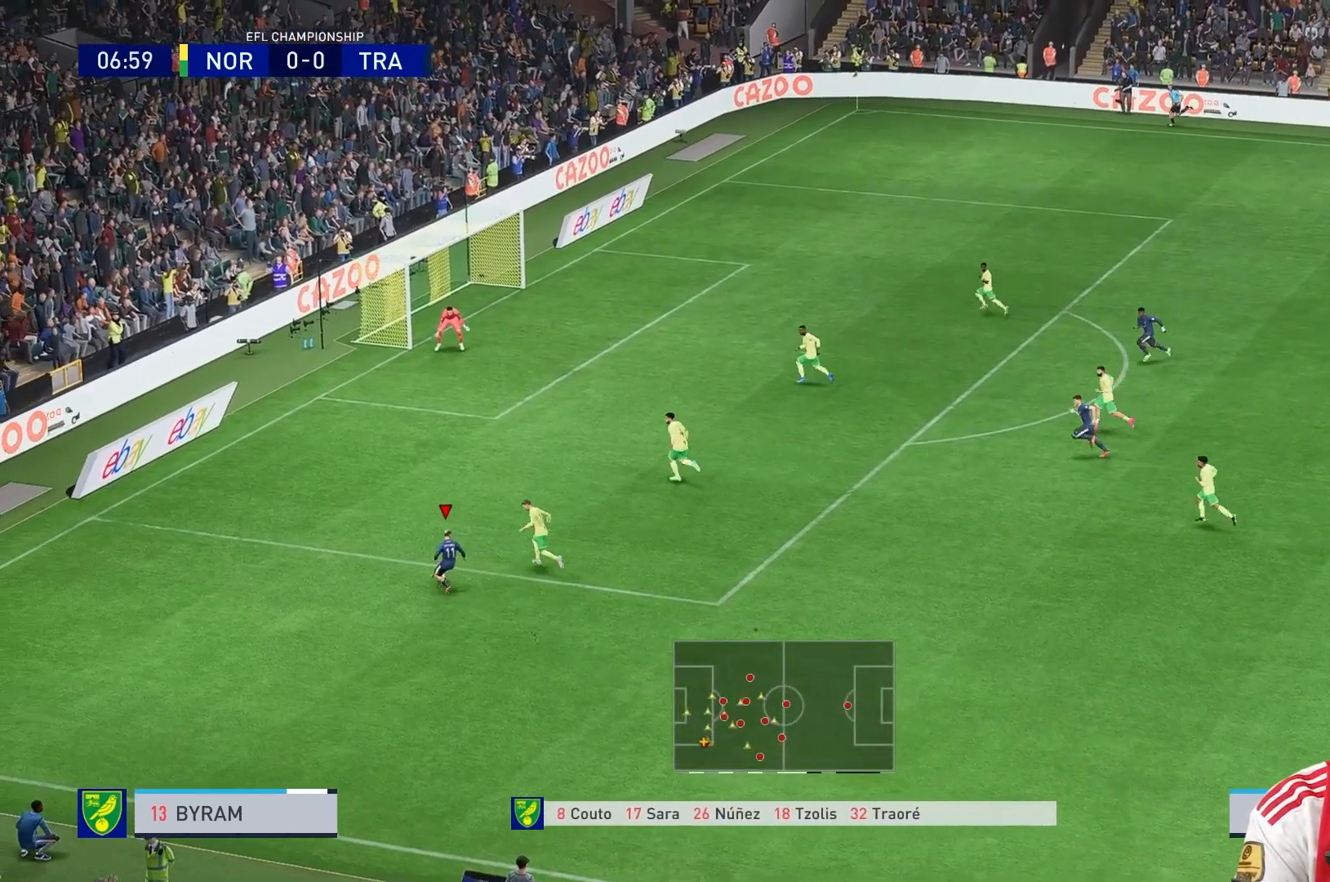
{"buttons": [], "left_stick": "right", "right_stick": "center", "events": [[120, "L1", "up"]]}
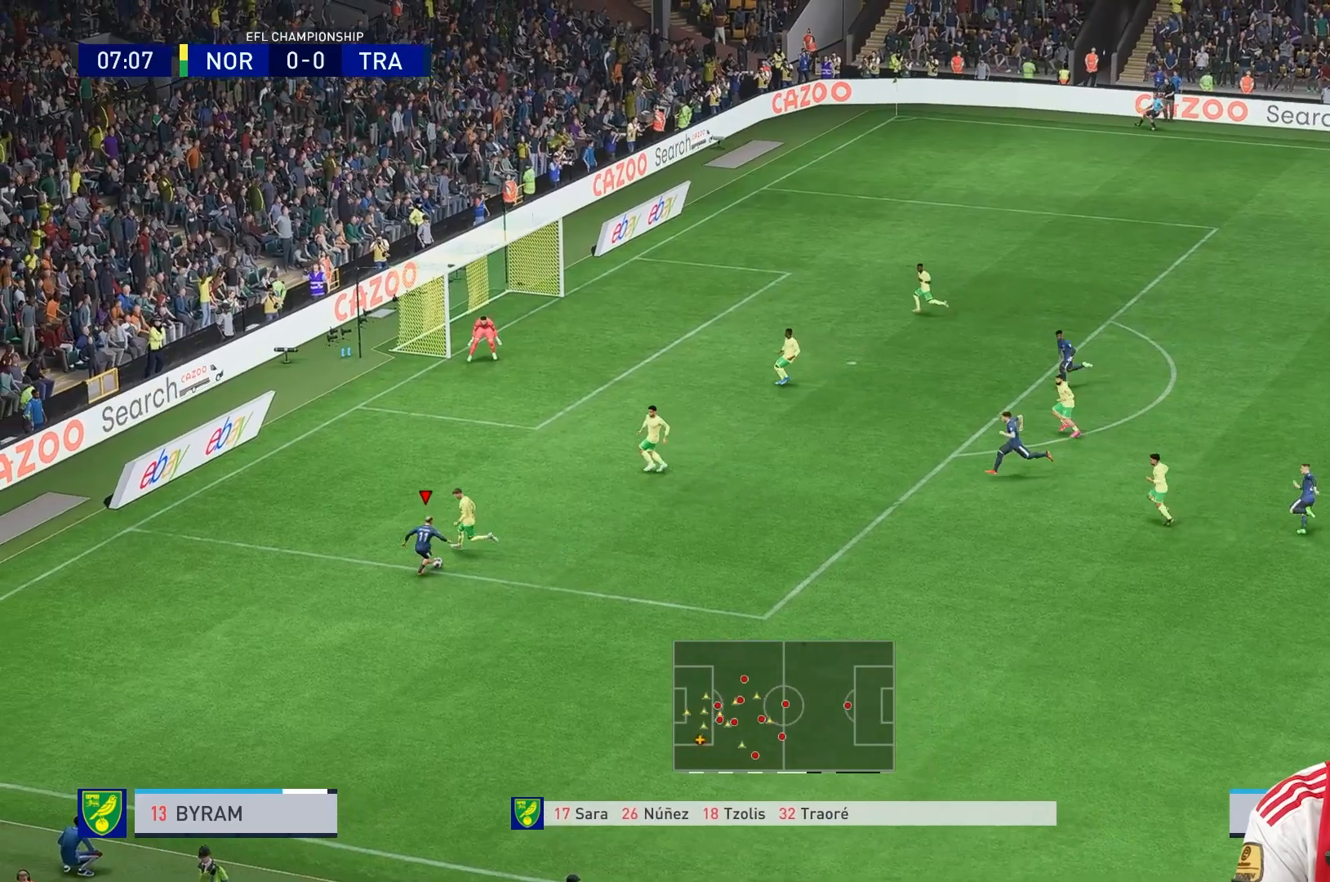
{"buttons": [], "left_stick": "right", "right_stick": "center", "events": [[80, "right_stick", "down"], [360, "right_stick", "center"]]}
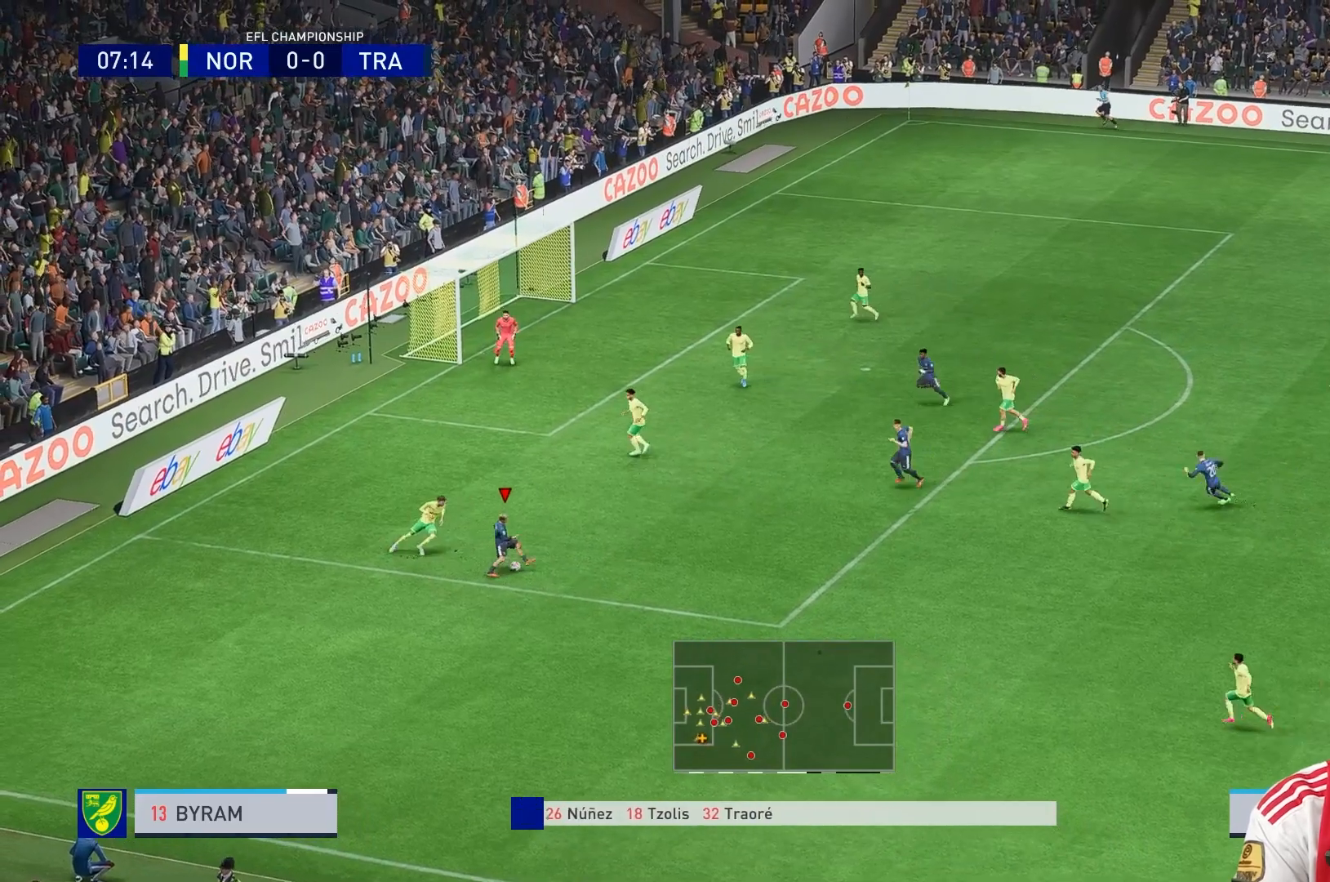
{"buttons": [], "left_stick": "up-right", "right_stick": "center", "events": [[40, "left_stick", "up-right"]]}
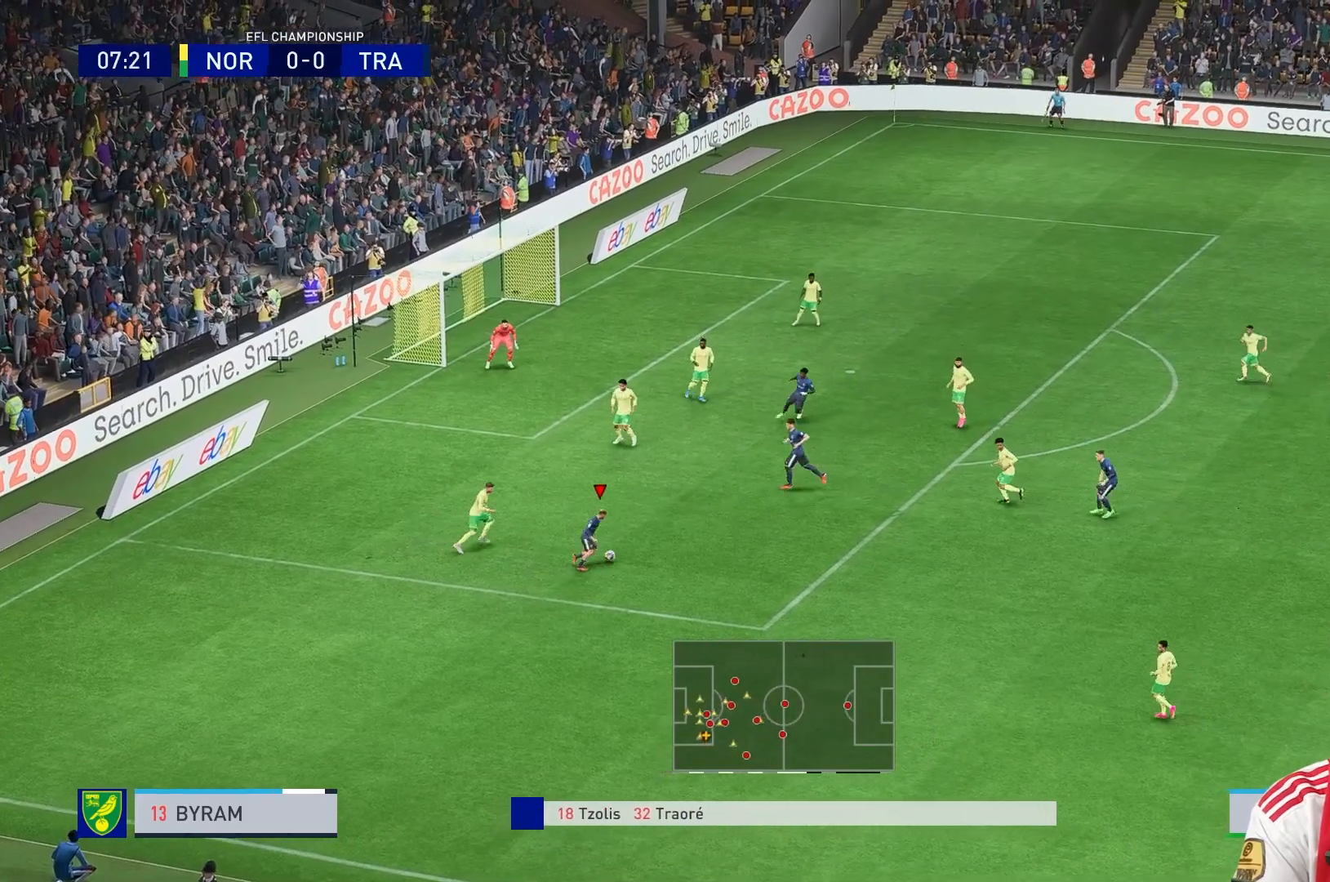
{"buttons": [], "left_stick": "up", "right_stick": "center", "events": [[40, "left_stick", "up"]]}
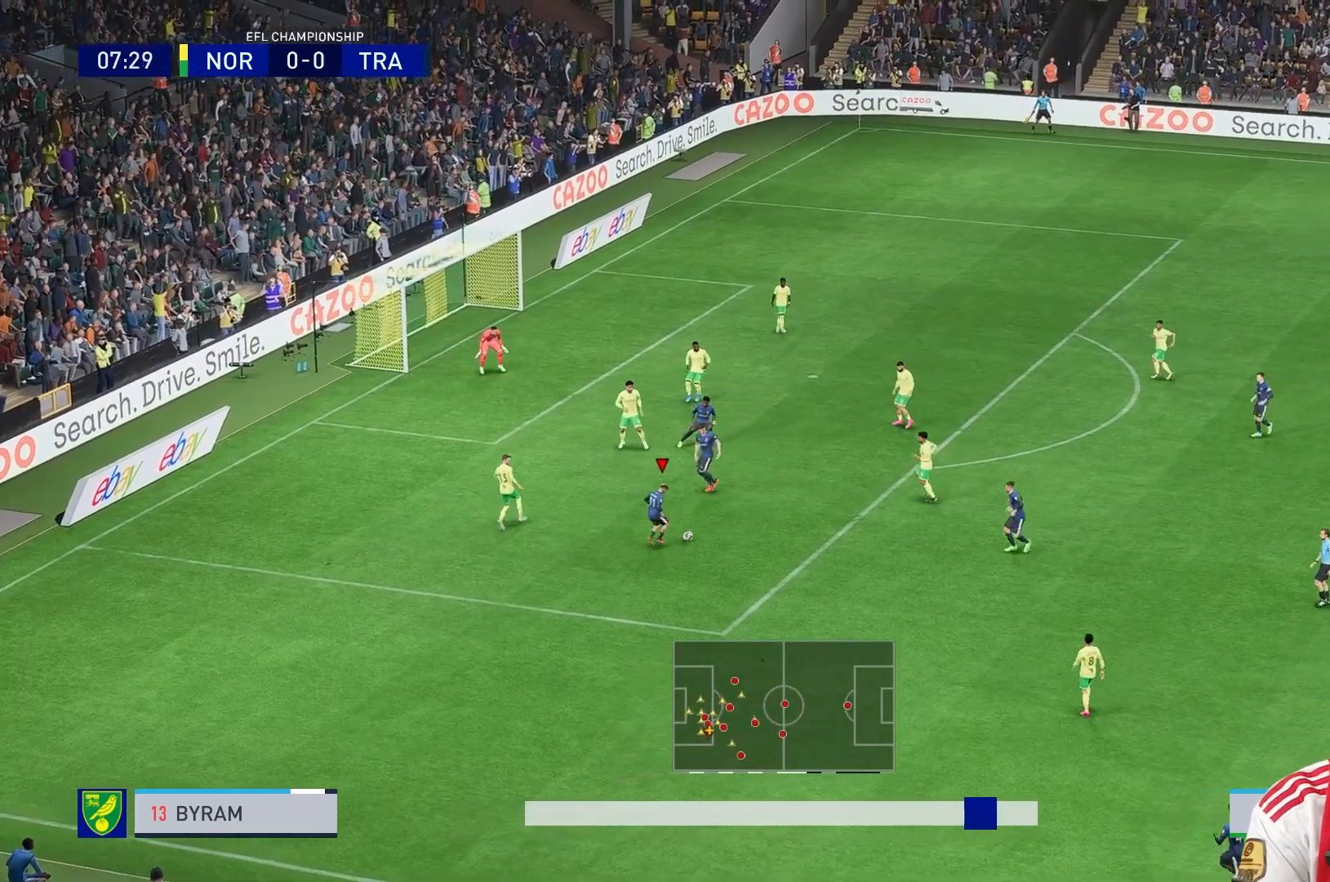
{"buttons": [], "left_stick": "up", "right_stick": "center", "events": []}
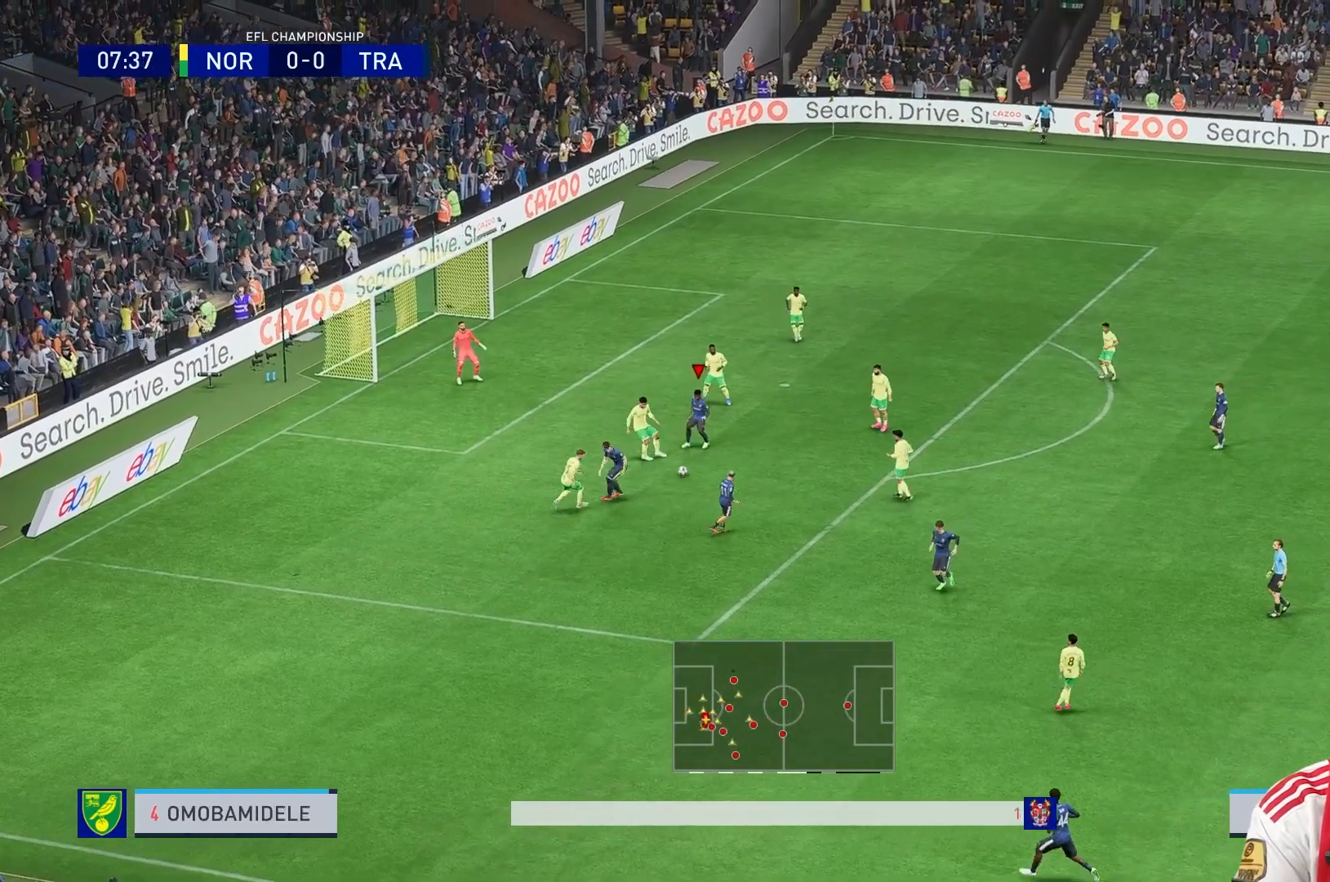
{"buttons": [], "left_stick": "up-right", "right_stick": "center", "events": [[40, "left_stick", "up-right"]]}
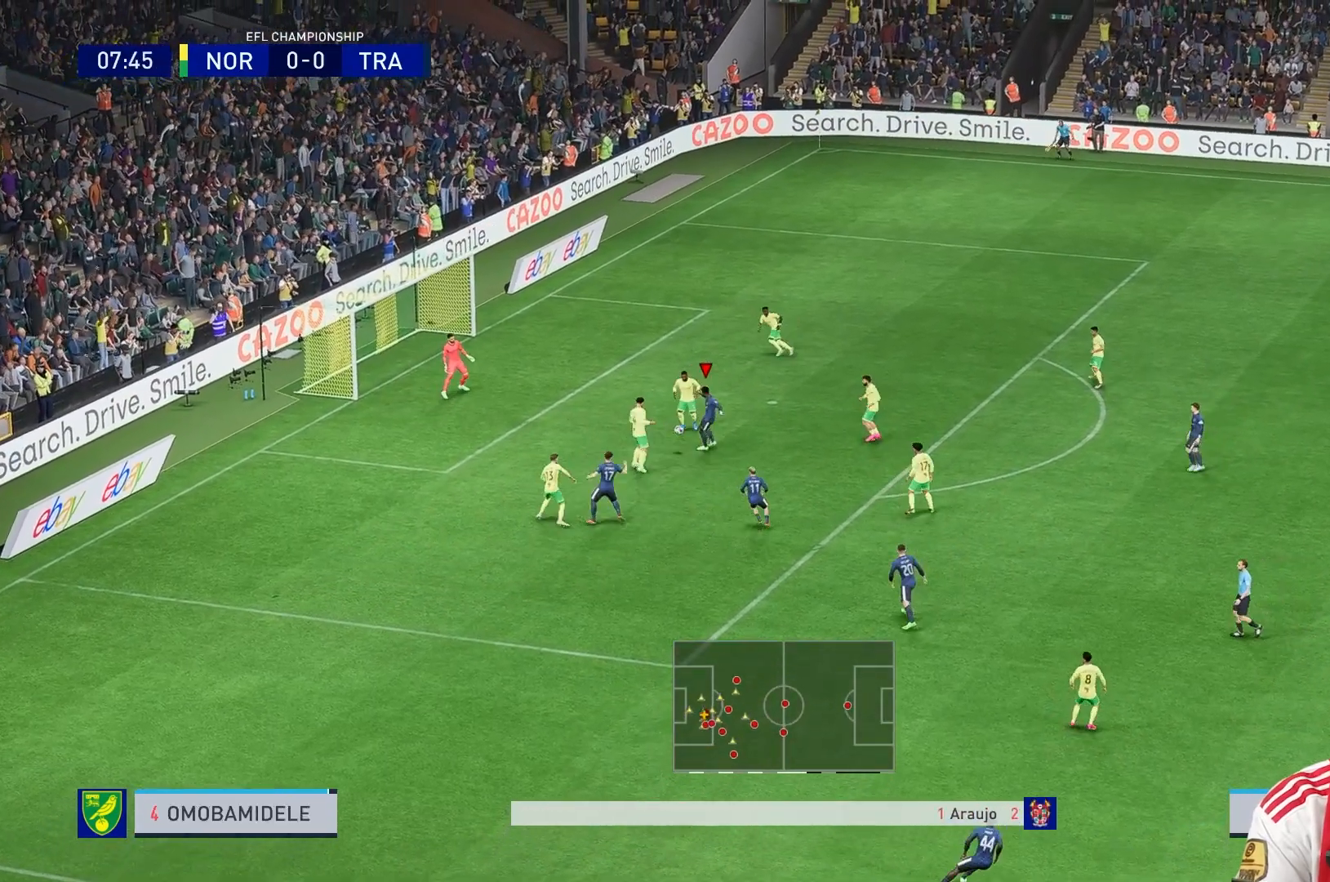
{"buttons": [], "left_stick": "up-right", "right_stick": "center", "events": []}
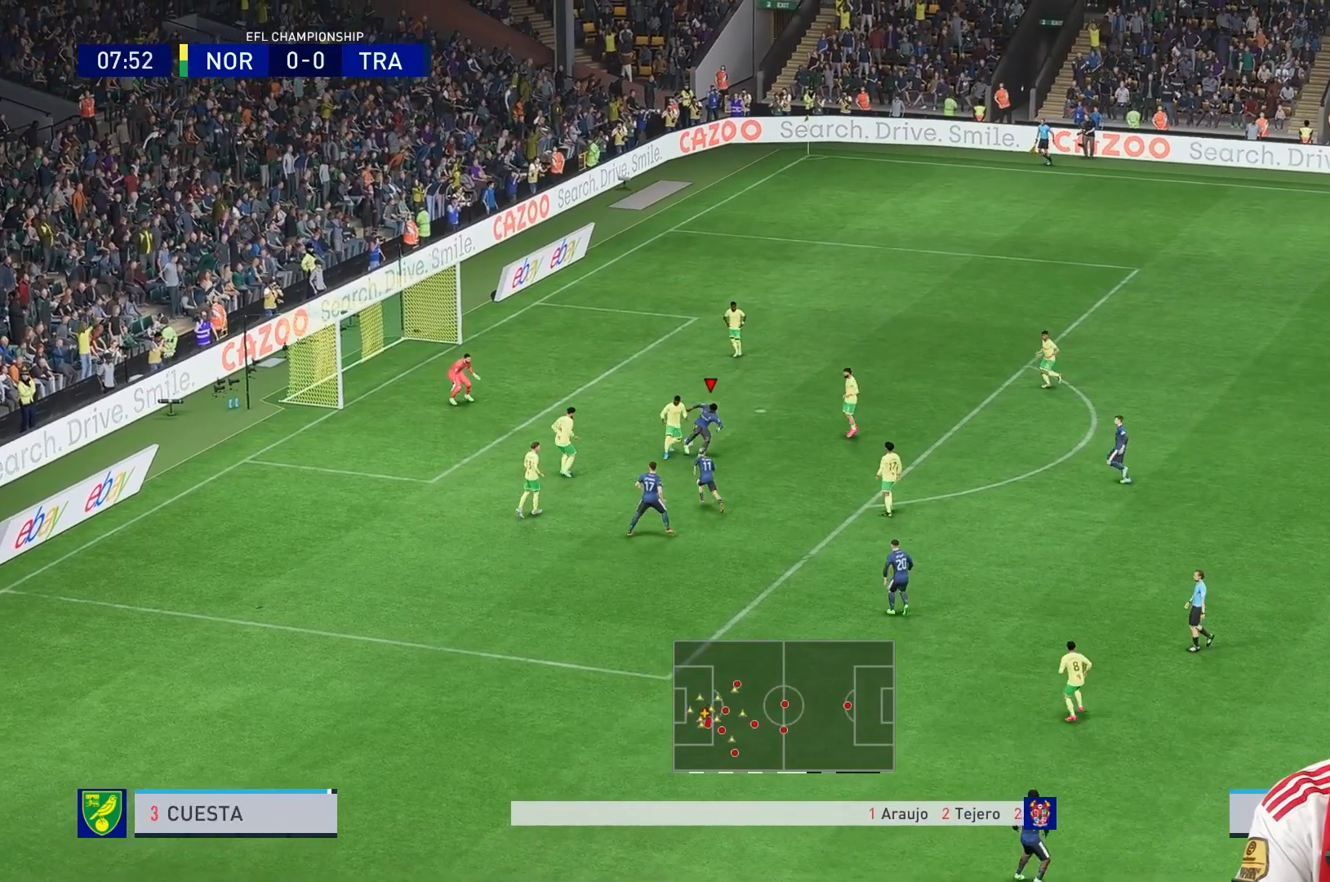
{"buttons": [], "left_stick": "up-left", "right_stick": "center", "events": [[160, "X", "down"], [200, "left_stick", "up"], [320, "X", "up"], [400, "left_stick", "up-left"]]}
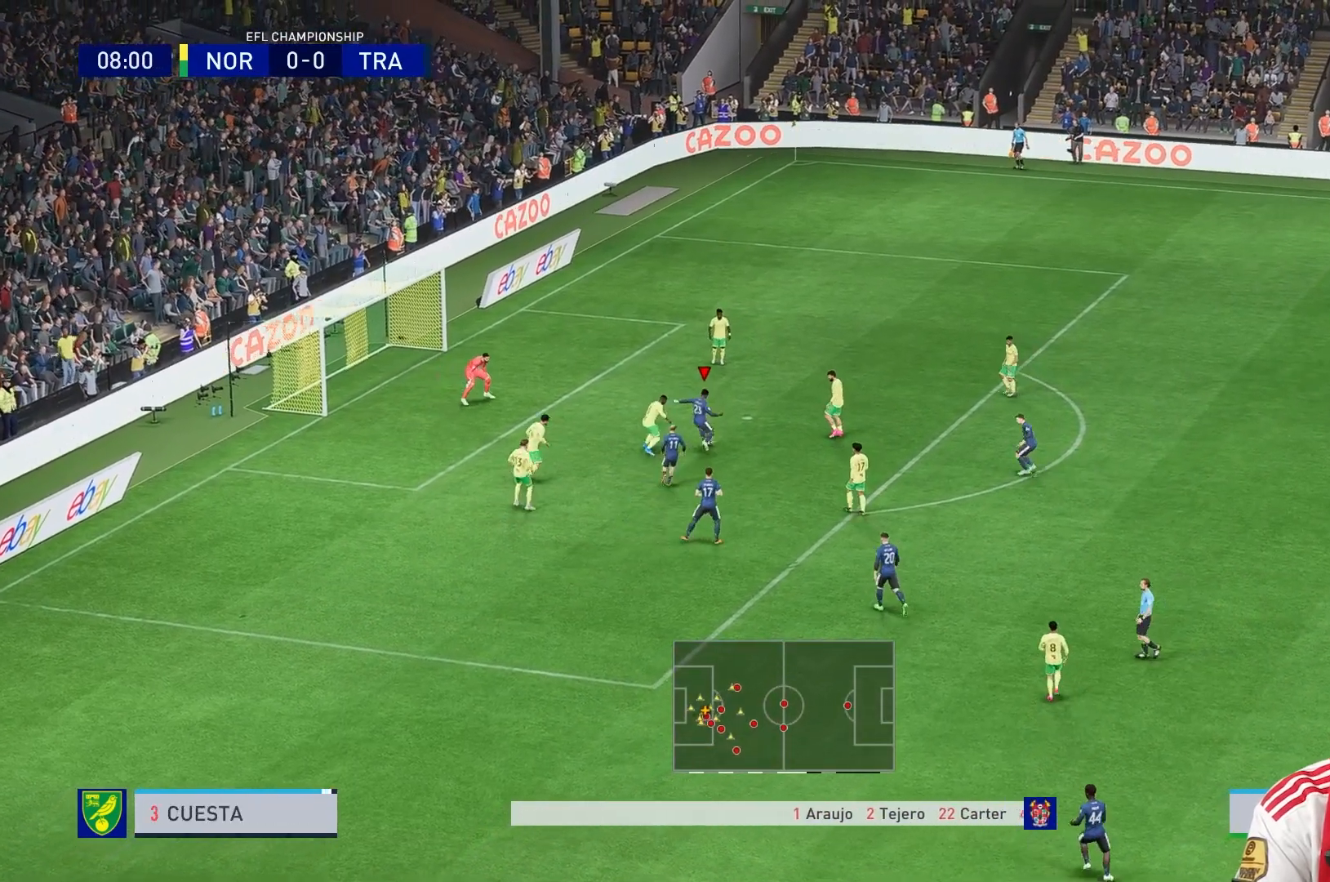
{"buttons": [], "left_stick": "left", "right_stick": "center", "events": [[440, "left_stick", "left"]]}
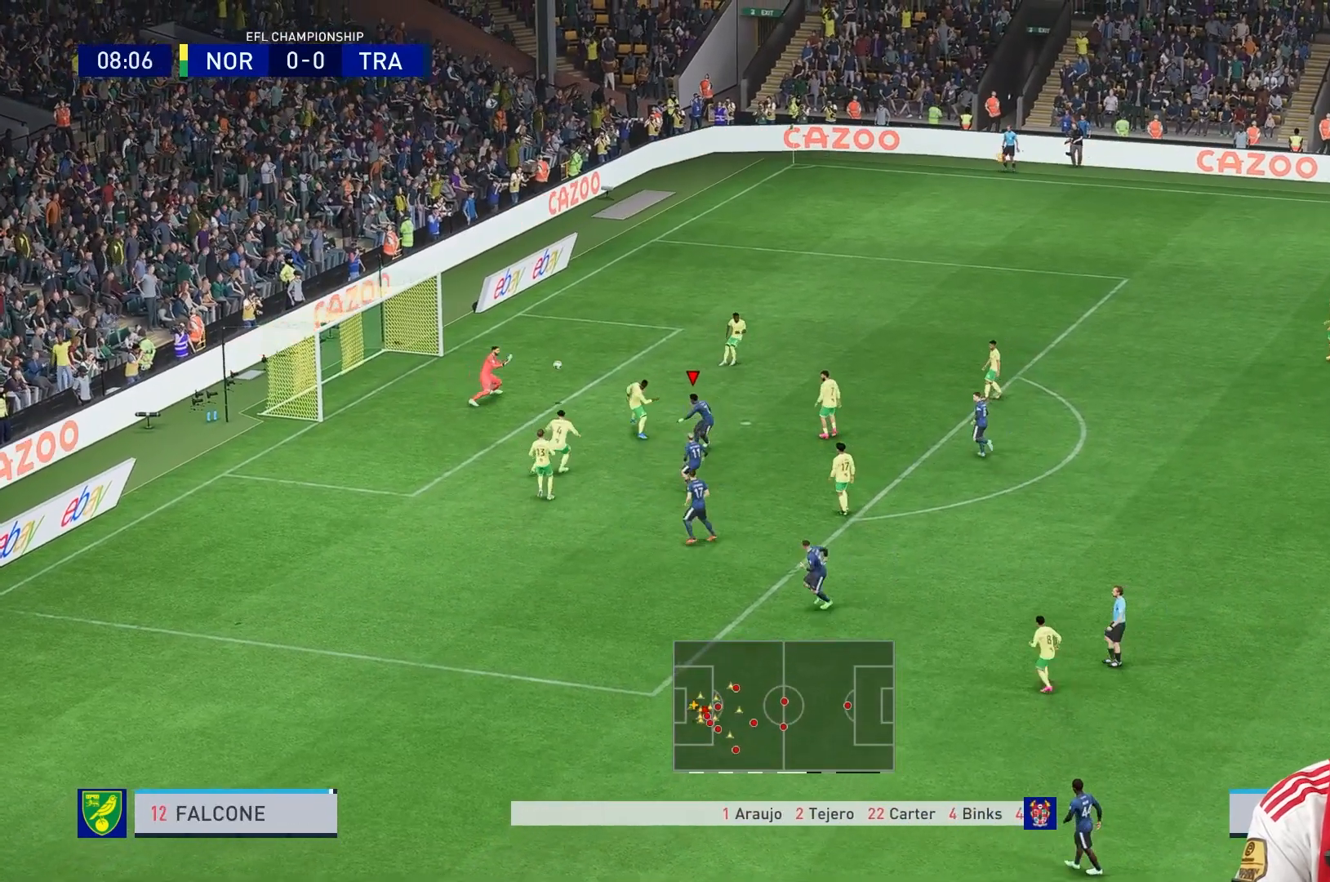
{"buttons": [], "left_stick": "left", "right_stick": "center", "events": []}
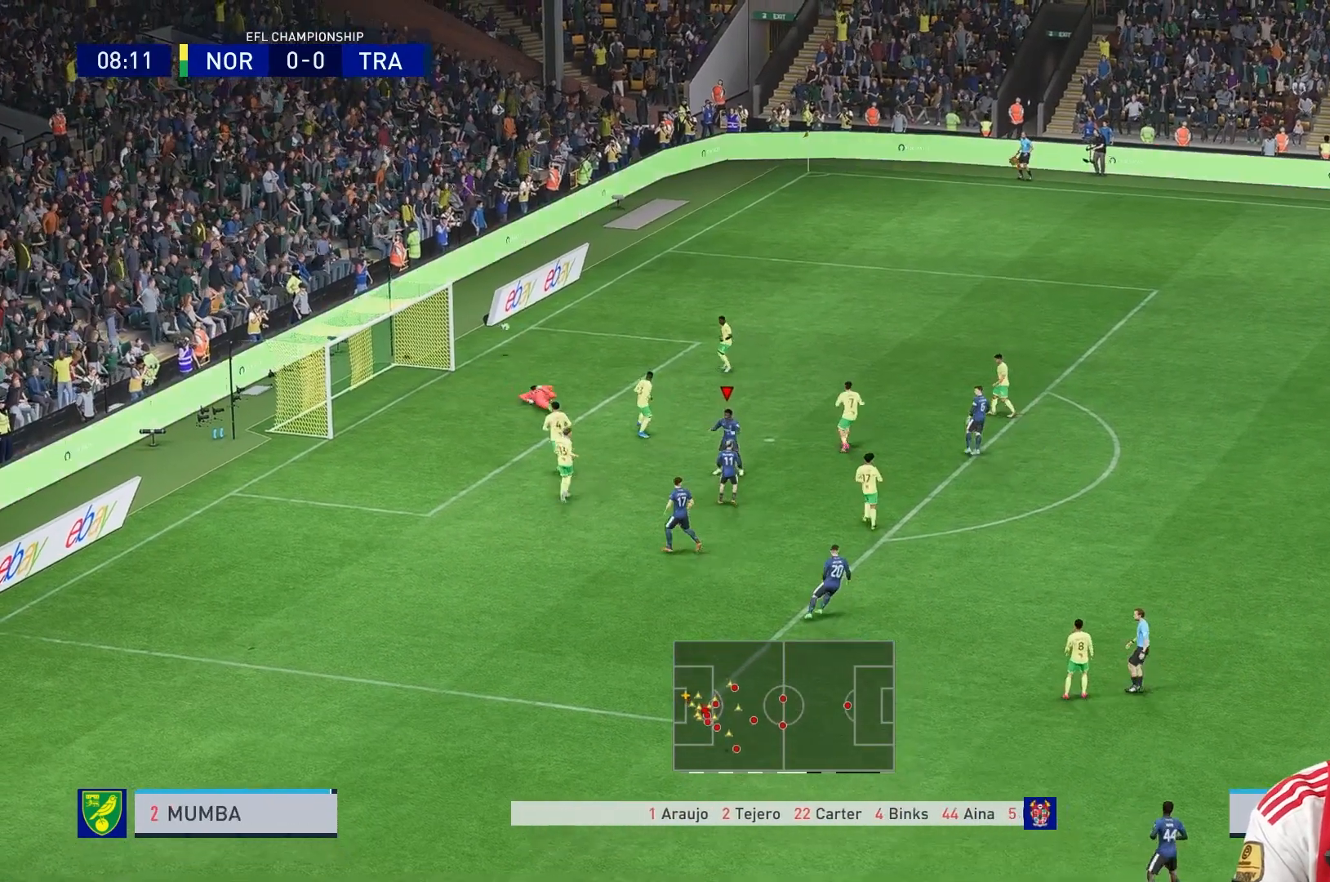
{"buttons": [], "left_stick": "center", "right_stick": "center", "events": [[360, "left_stick", "center"]]}
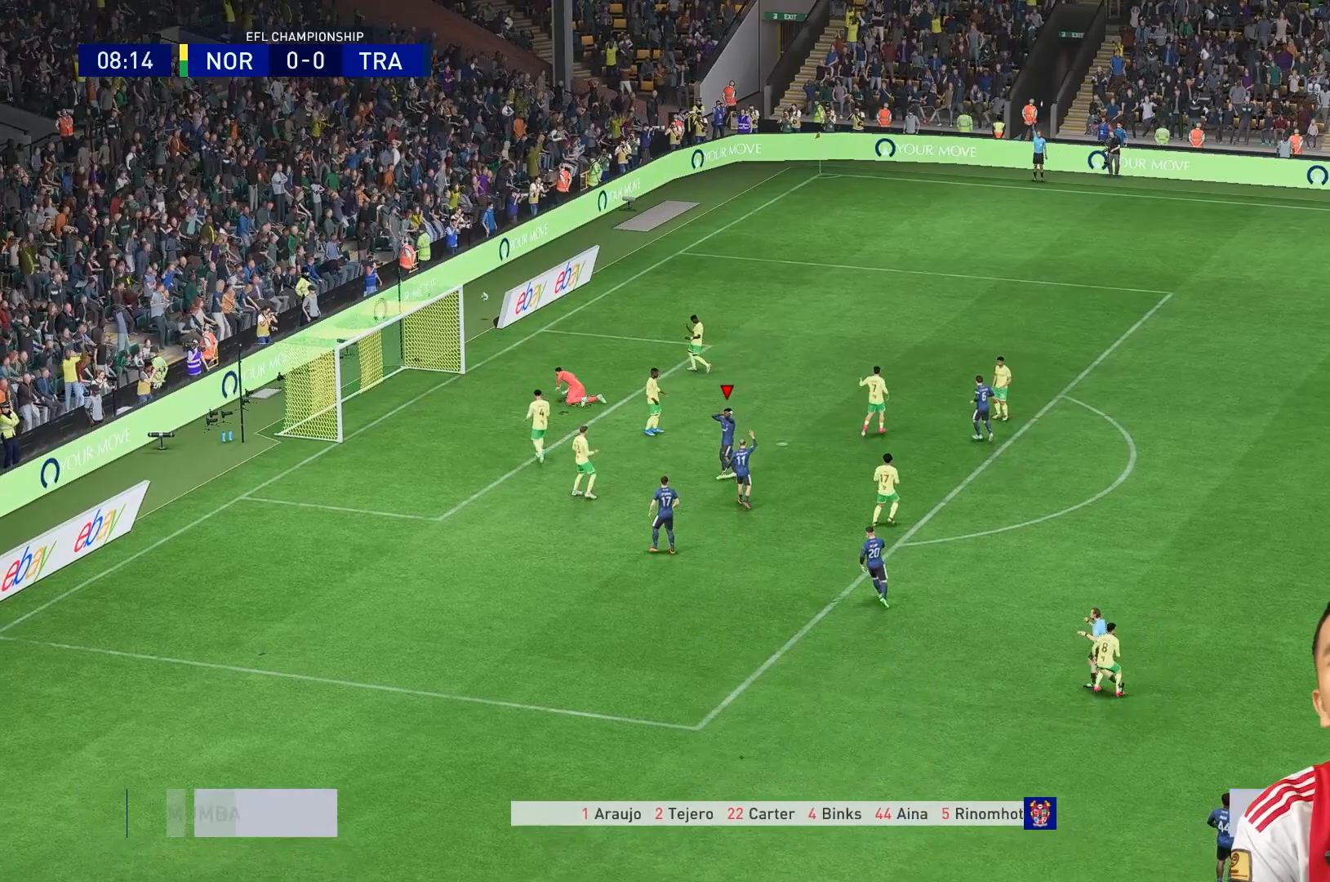
{"buttons": [], "left_stick": "center", "right_stick": "center", "events": []}
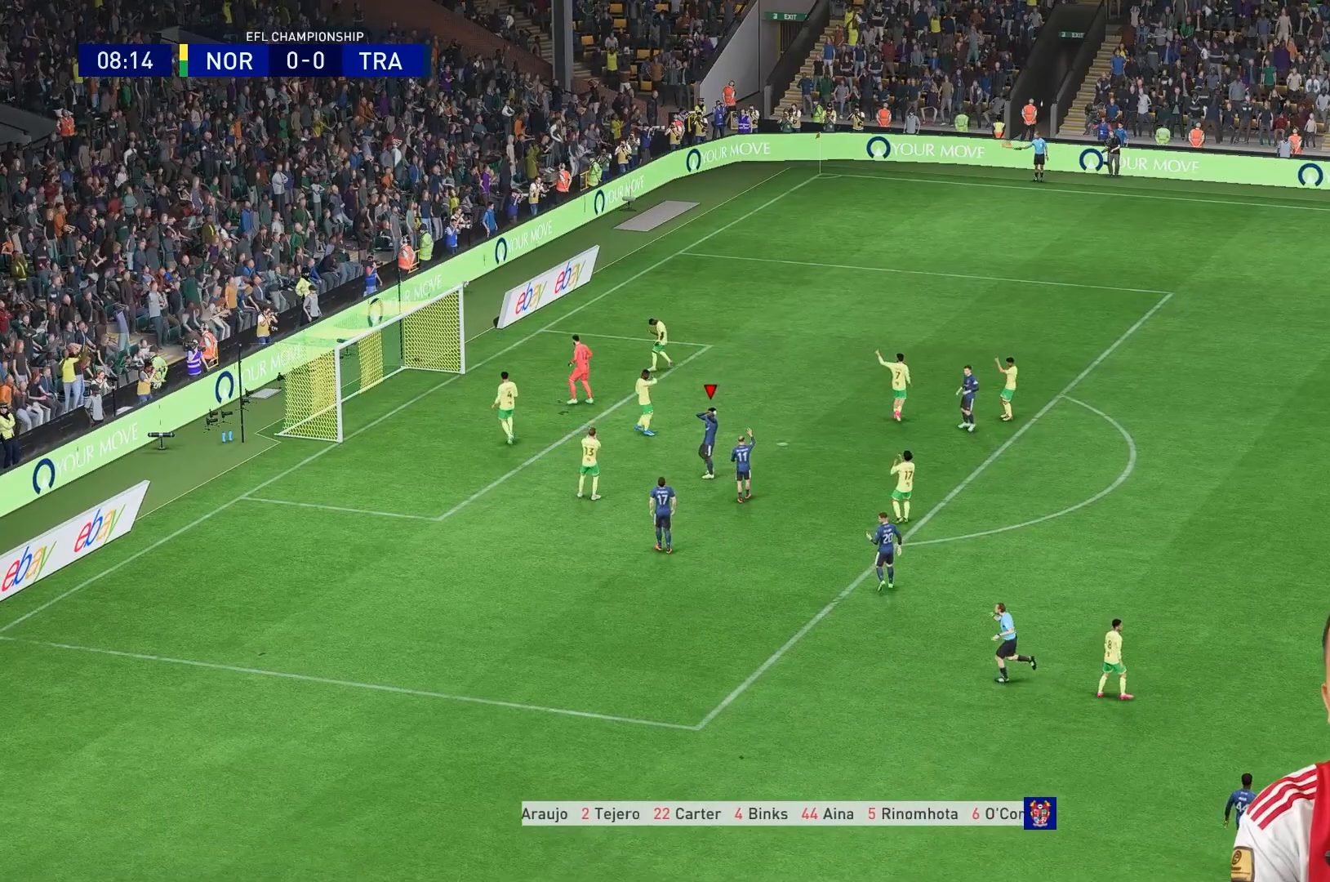
{"buttons": [], "left_stick": "center", "right_stick": "center", "events": []}